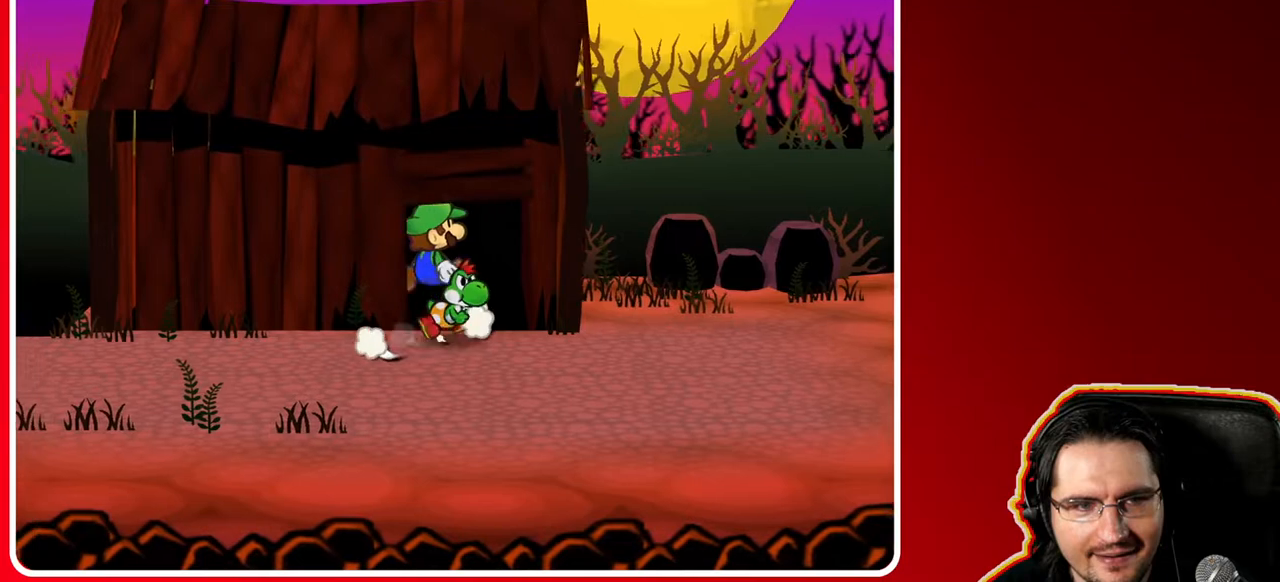
Gameplay with a controller (Nintendo layout); each line is a JSON object with the inputs held at the frame after it (dt_ms = milliseconds from this image to that frame). "events" lists button and stick changes between this image and that frame as [ms after this image, input, new state], when the widget could be followed in between. Not read: L3 R3.
{"dt_ms": 500, "buttons": [], "left_stick": "left", "right_stick": "center", "events": [[50, "left_stick", "left"]]}
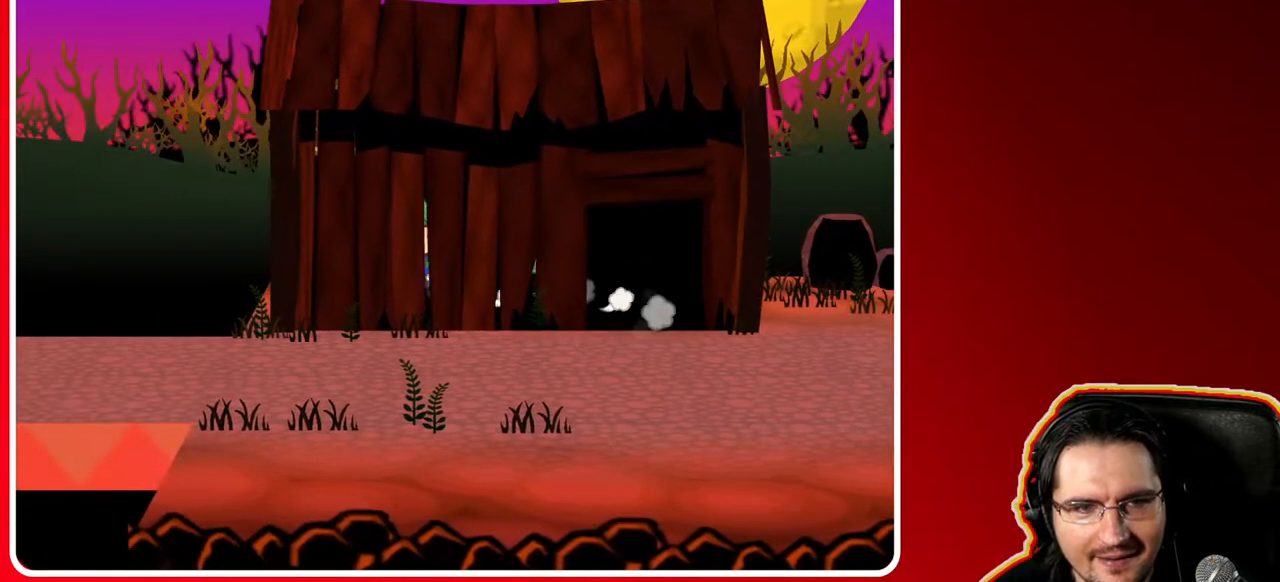
{"dt_ms": 500, "buttons": ["A"], "left_stick": "center", "right_stick": "center", "events": [[250, "left_stick", "down-left"], [350, "left_stick", "center"], [433, "A", "down"]]}
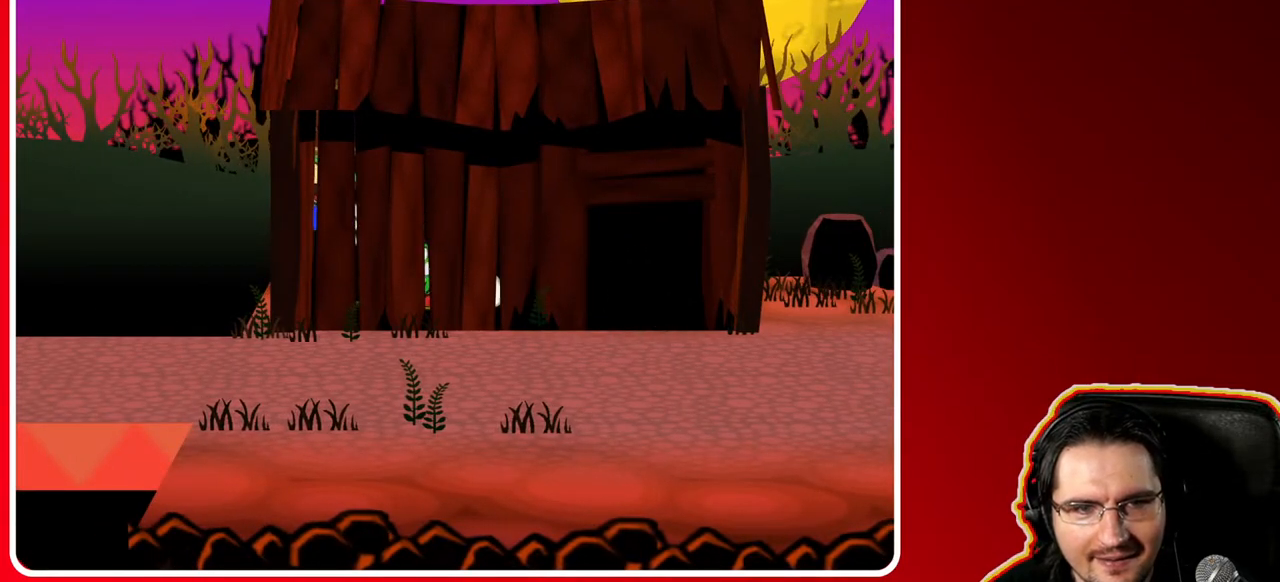
{"dt_ms": 500, "buttons": ["A"], "left_stick": "center", "right_stick": "center", "events": [[167, "A", "up"], [383, "A", "down"]]}
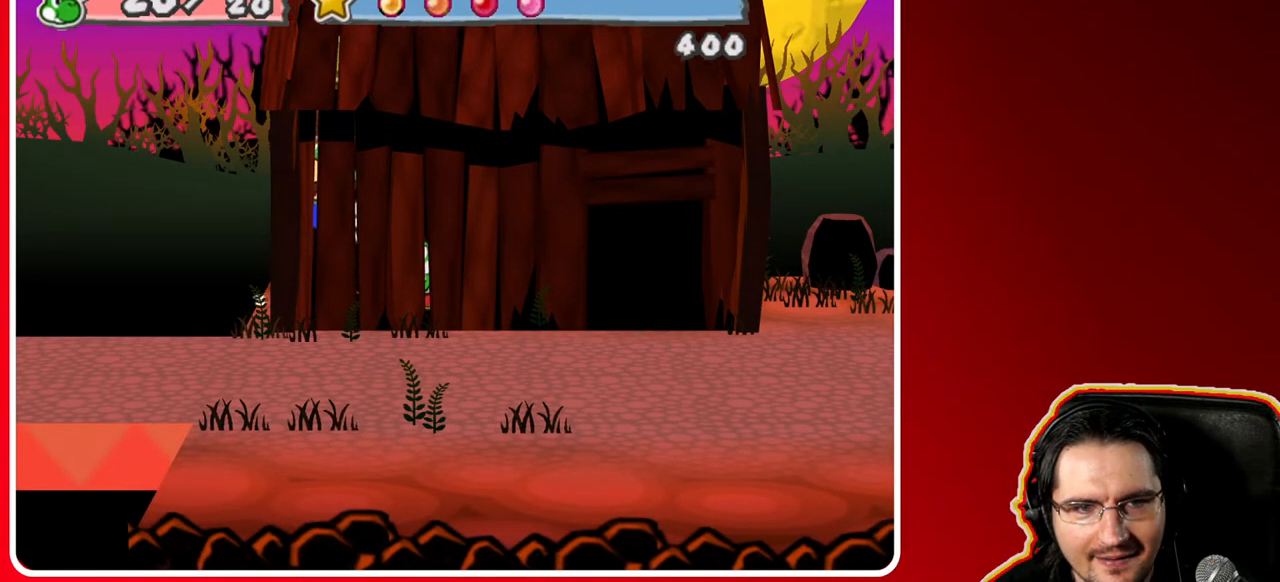
{"dt_ms": 500, "buttons": [], "left_stick": "center", "right_stick": "center", "events": [[67, "A", "up"], [250, "A", "down"], [433, "A", "up"]]}
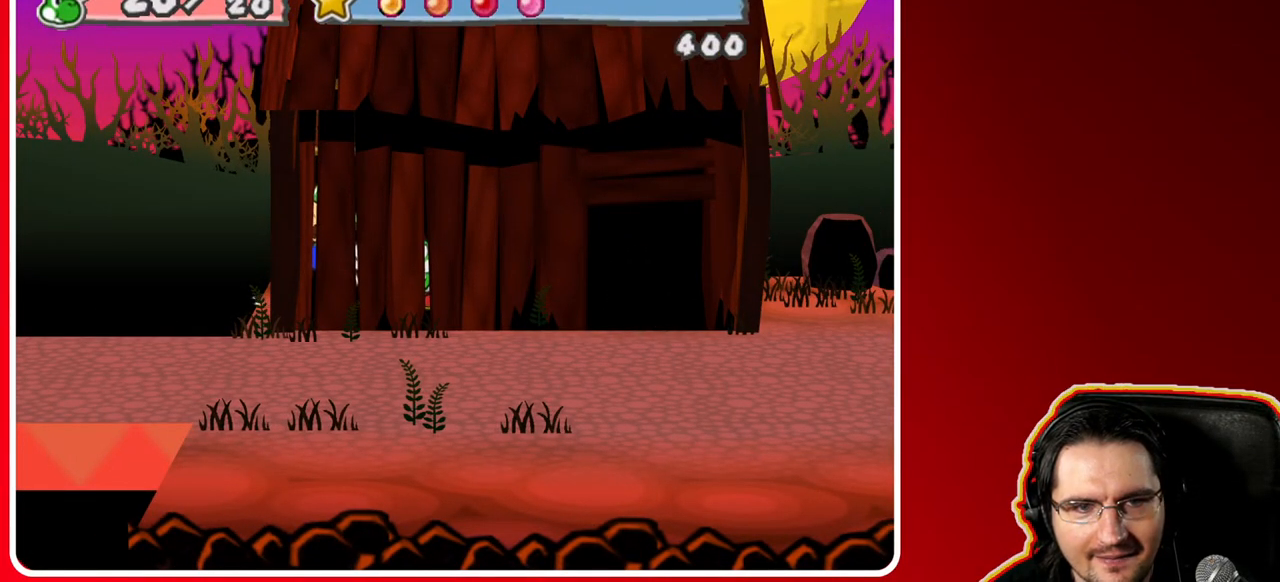
{"dt_ms": 500, "buttons": ["A"], "left_stick": "center", "right_stick": "center", "events": [[100, "A", "down"], [267, "A", "up"], [483, "A", "down"]]}
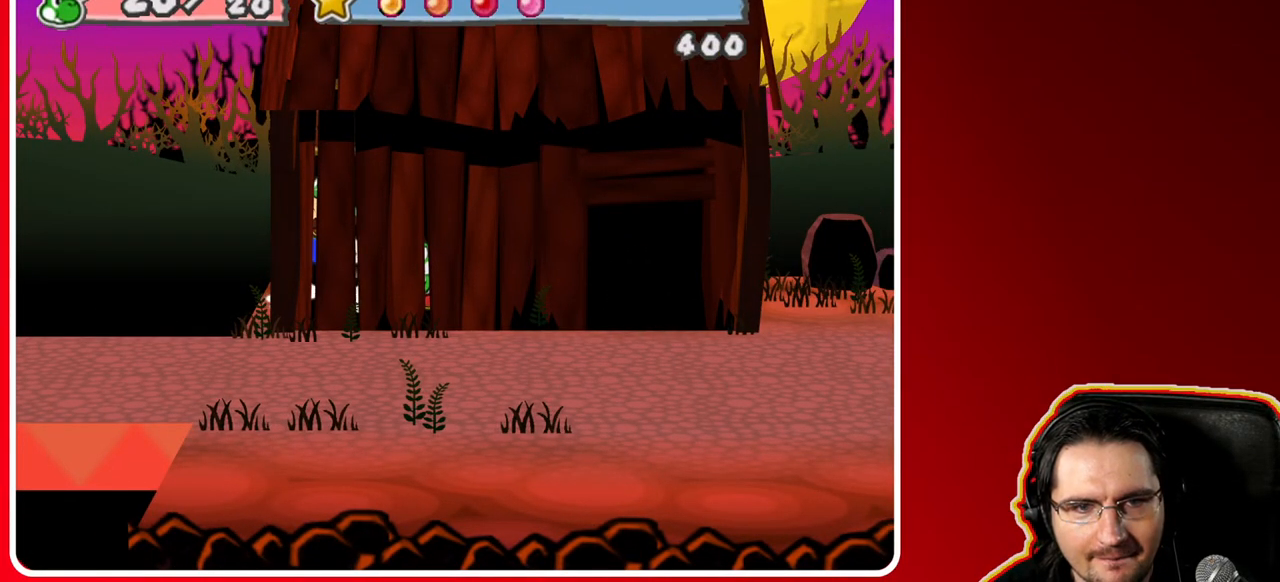
{"dt_ms": 500, "buttons": ["A"], "left_stick": "center", "right_stick": "center", "events": [[133, "A", "up"], [333, "A", "down"]]}
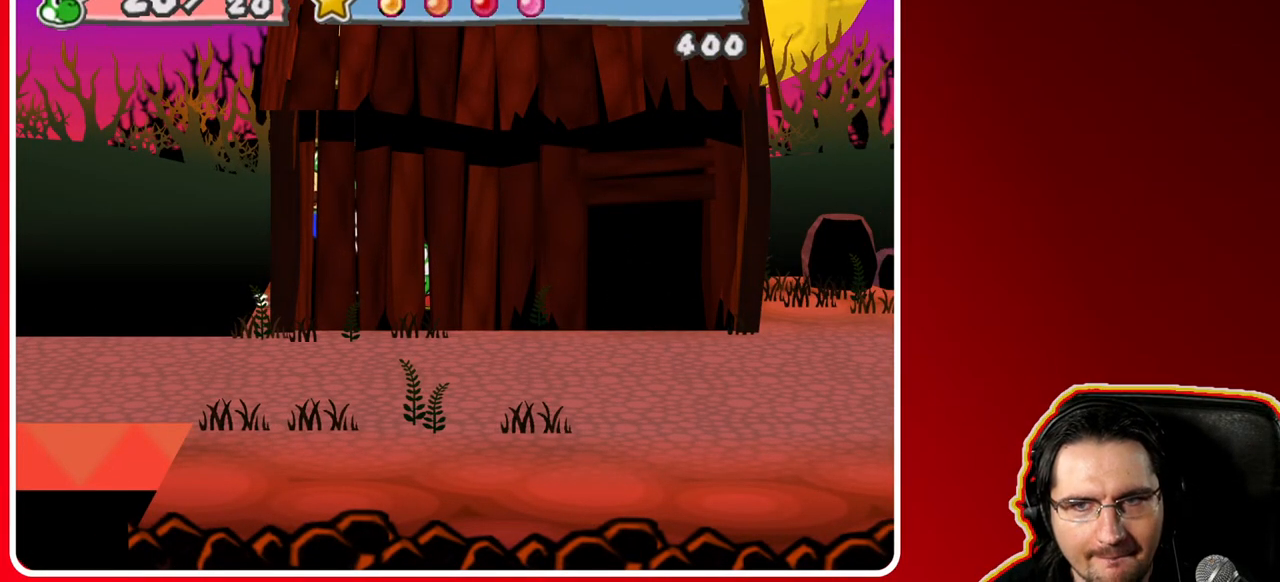
{"dt_ms": 500, "buttons": [], "left_stick": "center", "right_stick": "center", "events": [[33, "A", "up"], [200, "A", "down"], [367, "A", "up"]]}
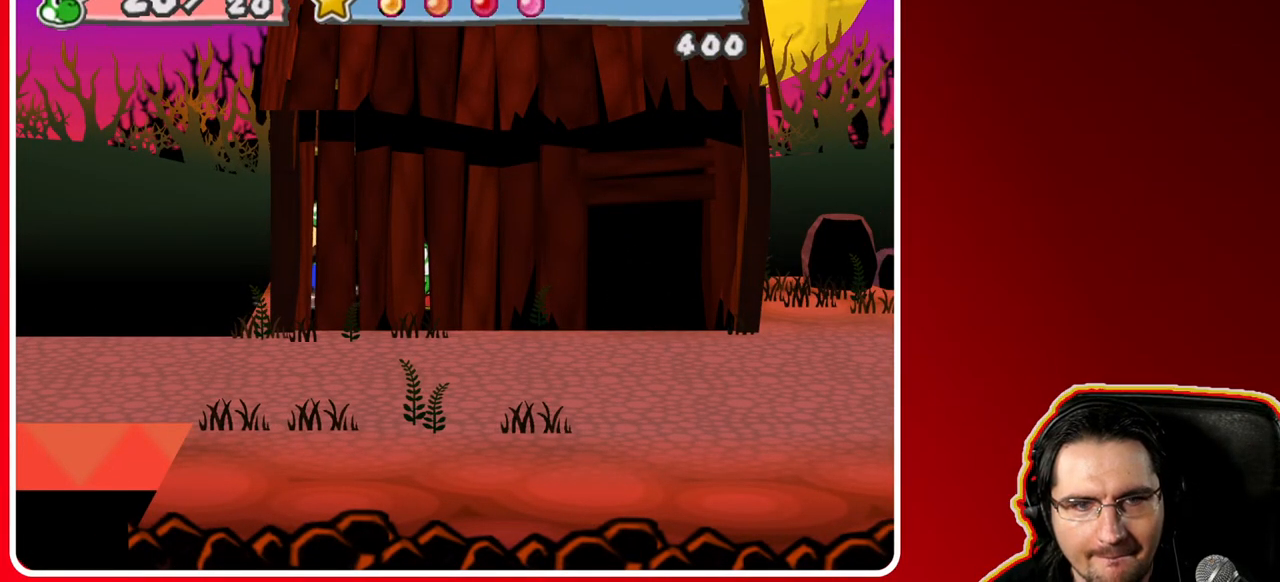
{"dt_ms": 500, "buttons": ["A"], "left_stick": "center", "right_stick": "center", "events": [[50, "A", "down"], [217, "A", "up"], [417, "A", "down"]]}
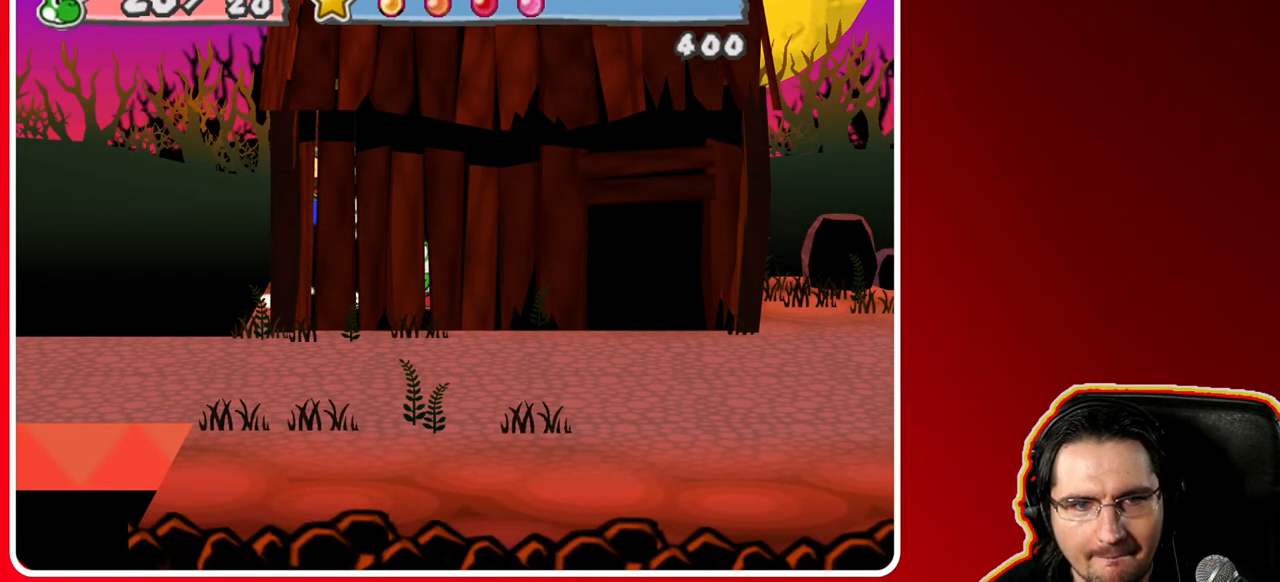
{"dt_ms": 500, "buttons": [], "left_stick": "center", "right_stick": "center", "events": [[83, "A", "up"], [283, "A", "down"], [433, "A", "up"]]}
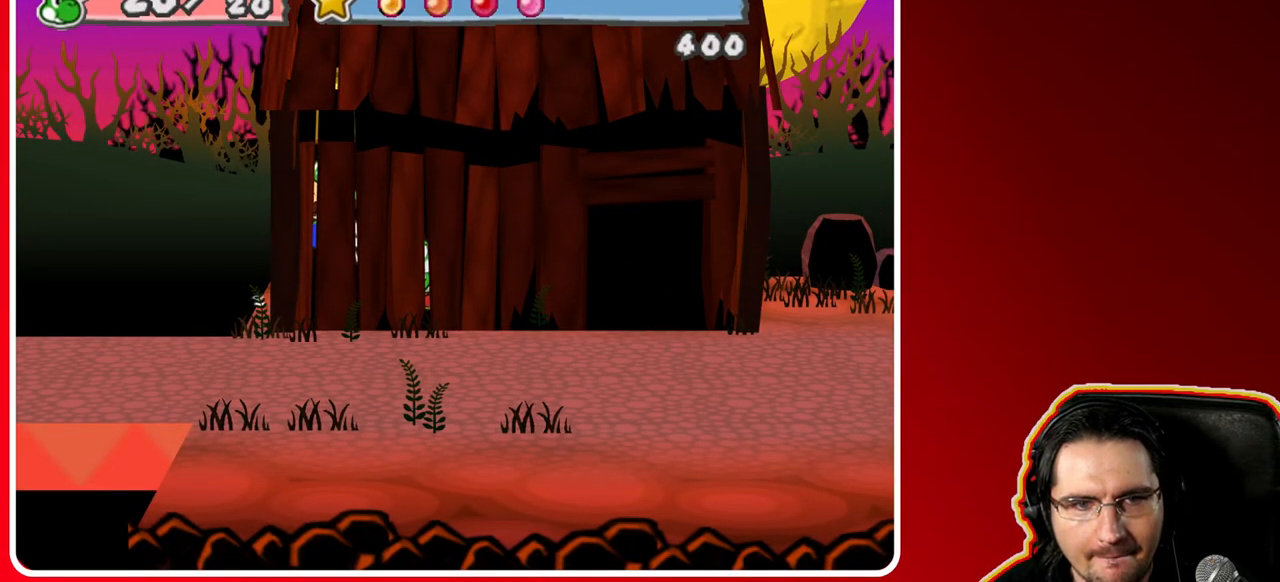
{"dt_ms": 500, "buttons": [], "left_stick": "right", "right_stick": "center", "events": [[133, "A", "down"], [283, "A", "up"], [433, "left_stick", "right"]]}
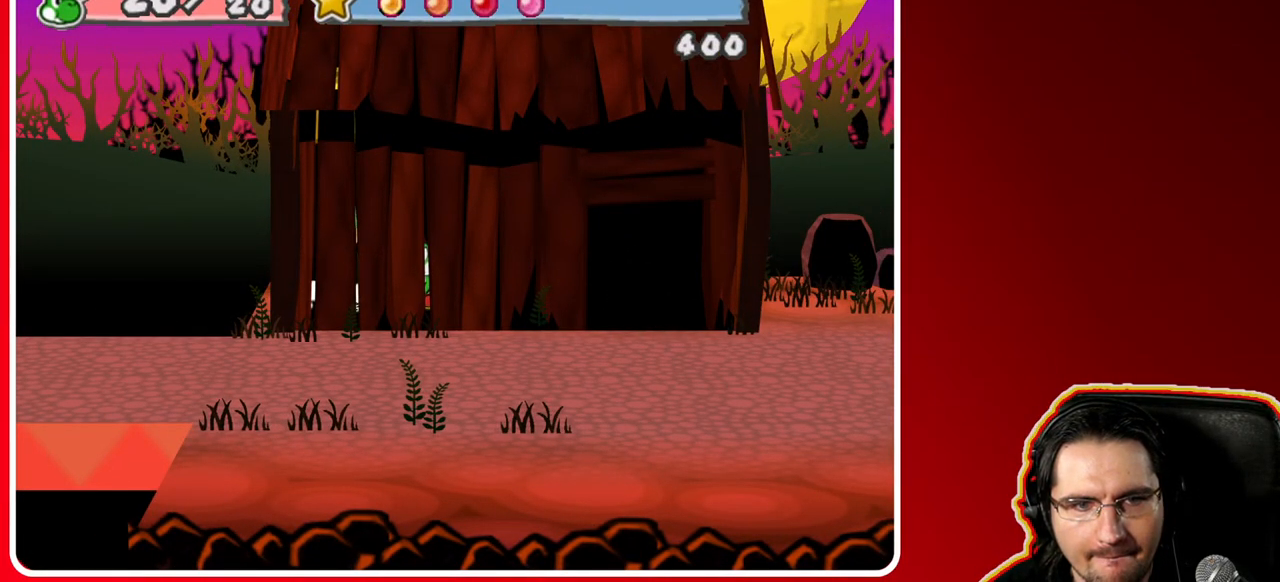
{"dt_ms": 500, "buttons": ["X"], "left_stick": "right", "right_stick": "center", "events": [[467, "X", "down"]]}
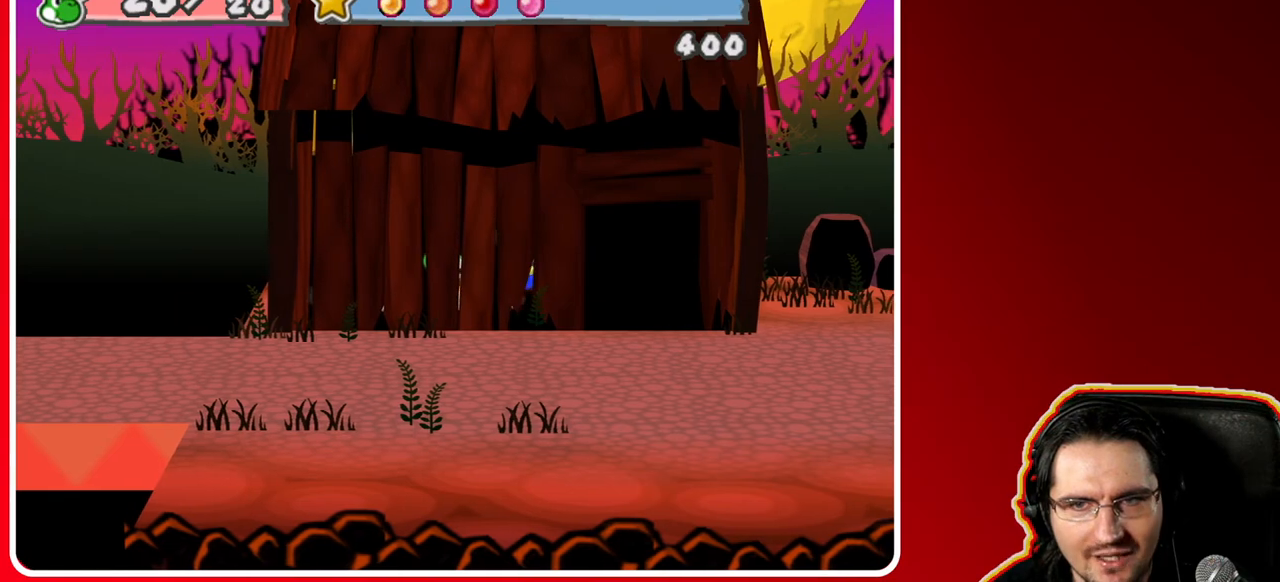
{"dt_ms": 500, "buttons": [], "left_stick": "right", "right_stick": "center", "events": [[150, "X", "up"]]}
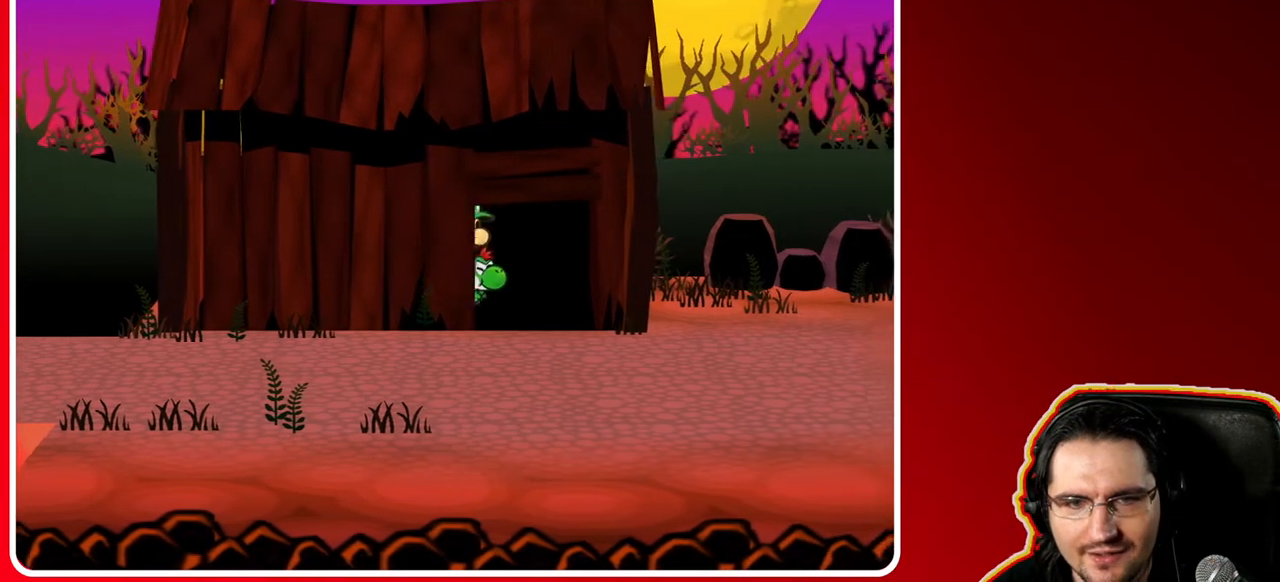
{"dt_ms": 500, "buttons": [], "left_stick": "down-left", "right_stick": "center", "events": [[33, "left_stick", "down-right"], [367, "left_stick", "down-left"]]}
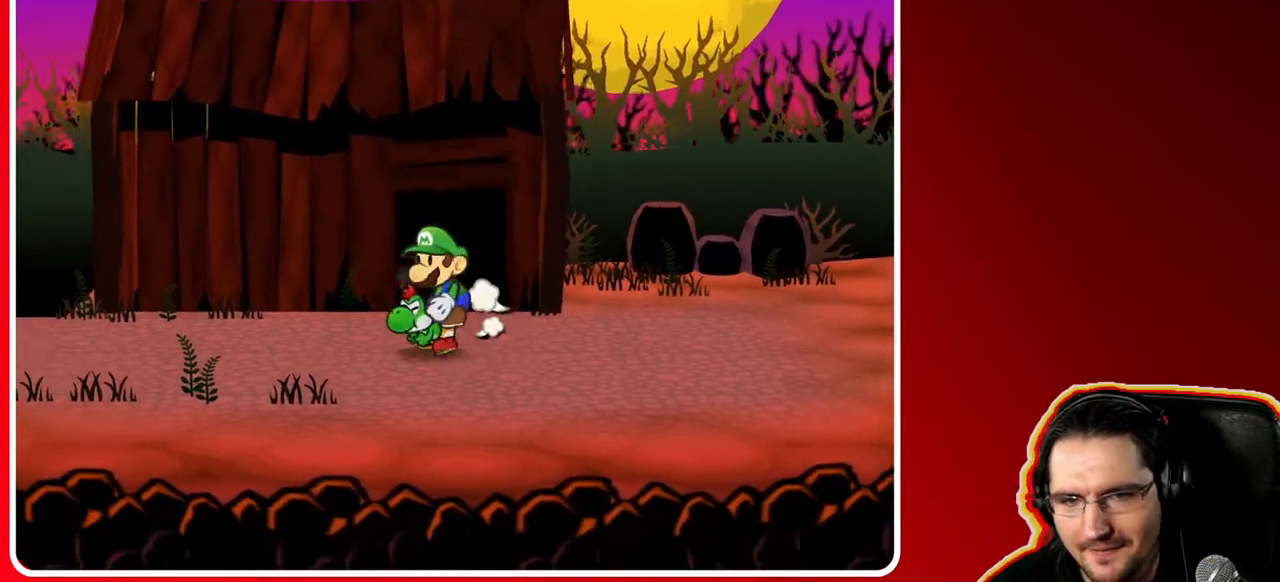
{"dt_ms": 500, "buttons": [], "left_stick": "left", "right_stick": "center", "events": [[67, "left_stick", "left"]]}
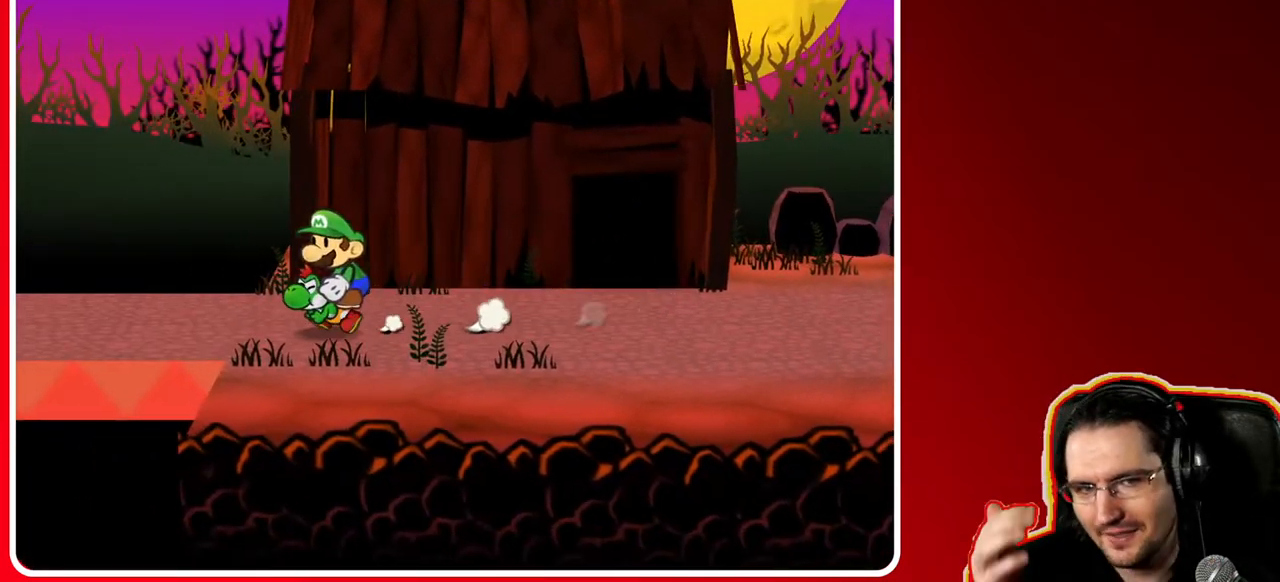
{"dt_ms": 500, "buttons": [], "left_stick": "left", "right_stick": "center", "events": []}
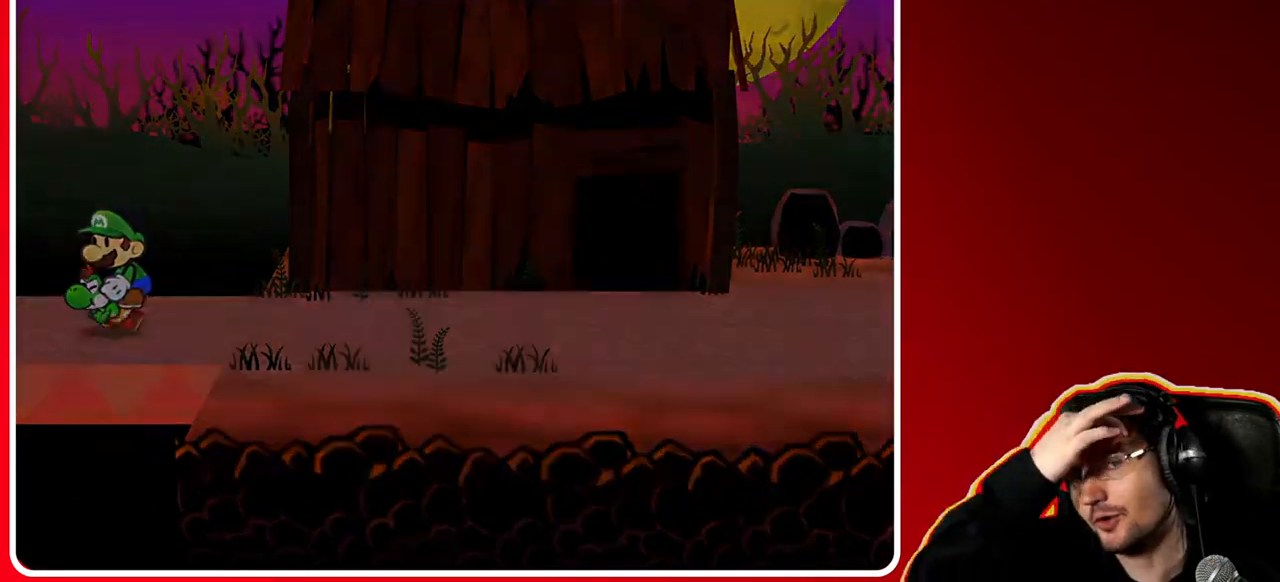
{"dt_ms": 500, "buttons": [], "left_stick": "left", "right_stick": "center", "events": []}
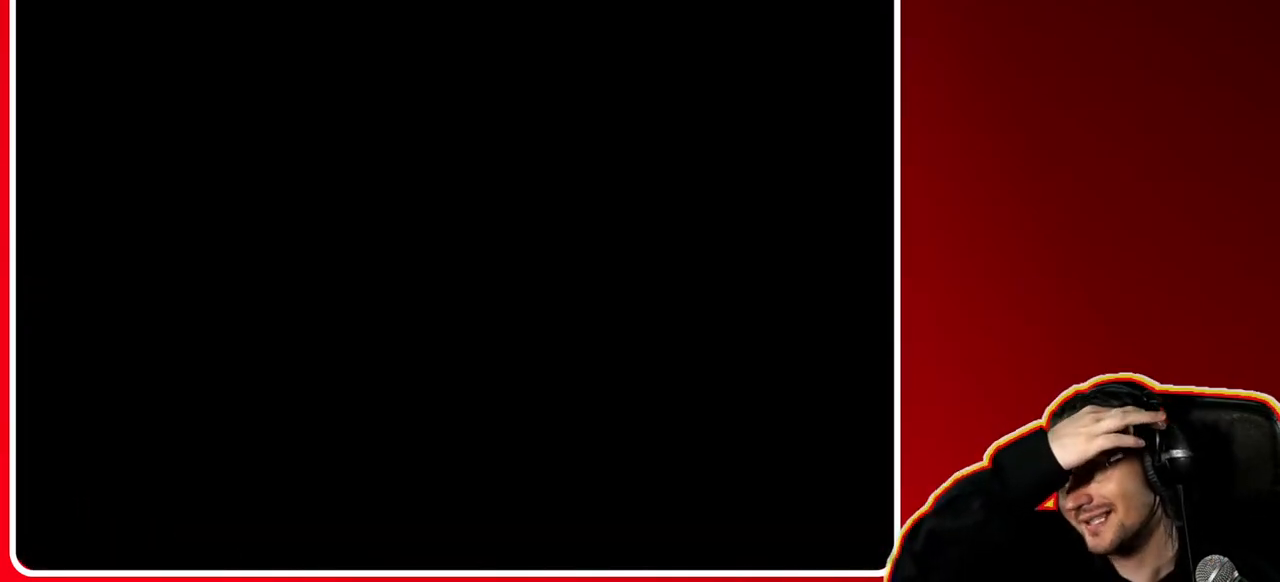
{"dt_ms": 500, "buttons": [], "left_stick": "left", "right_stick": "center", "events": []}
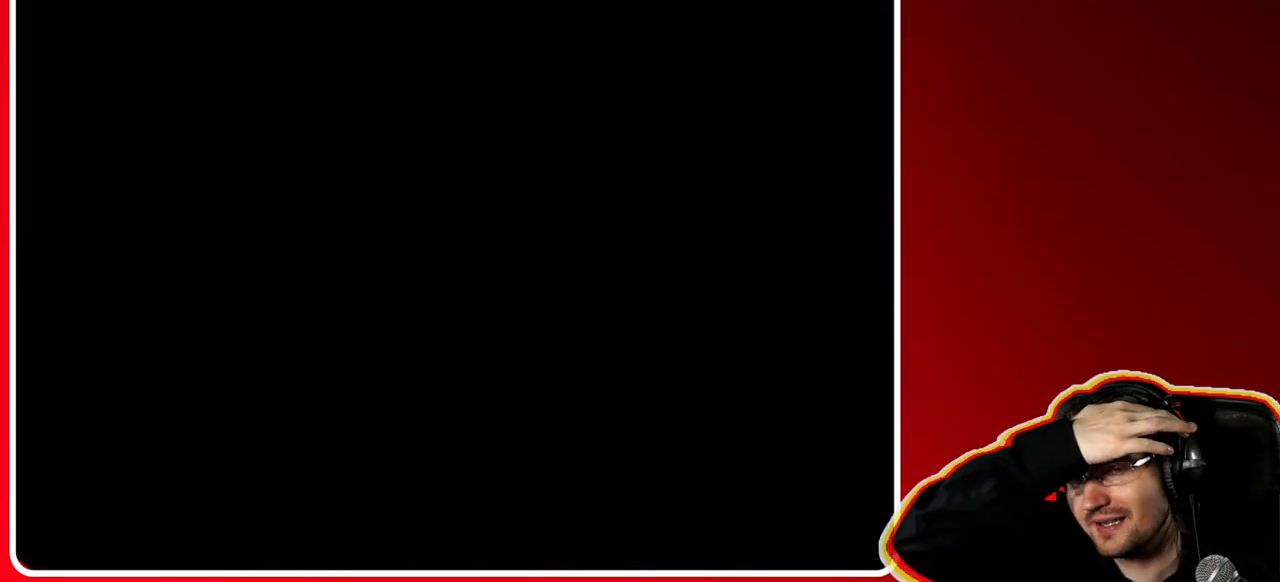
{"dt_ms": 500, "buttons": [], "left_stick": "left", "right_stick": "center", "events": []}
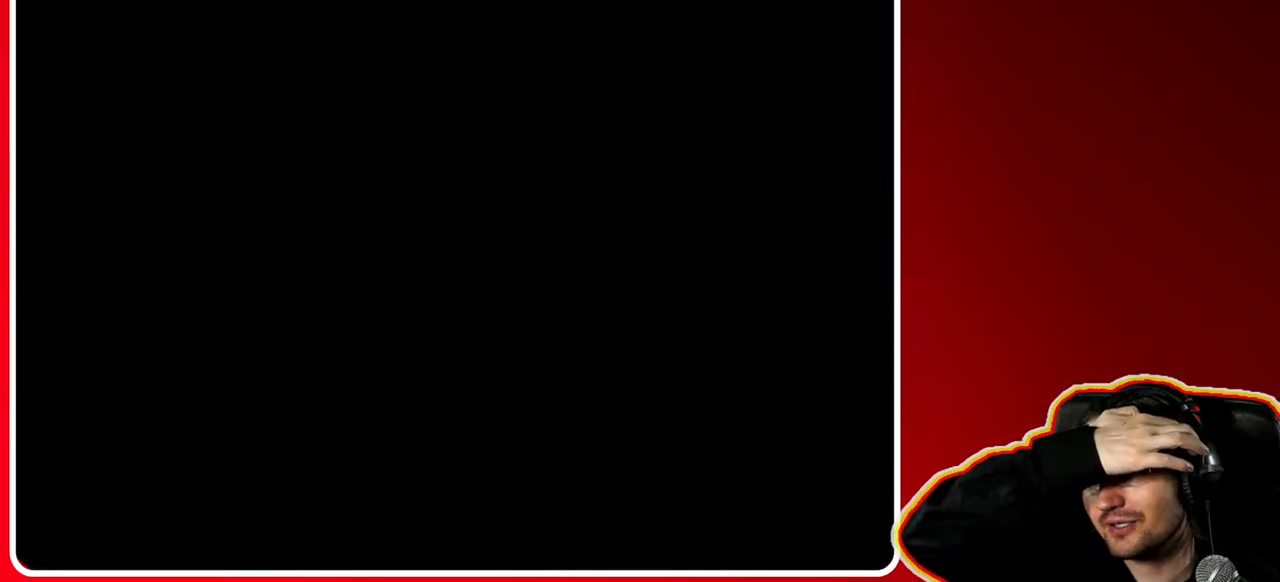
{"dt_ms": 500, "buttons": [], "left_stick": "left", "right_stick": "center", "events": []}
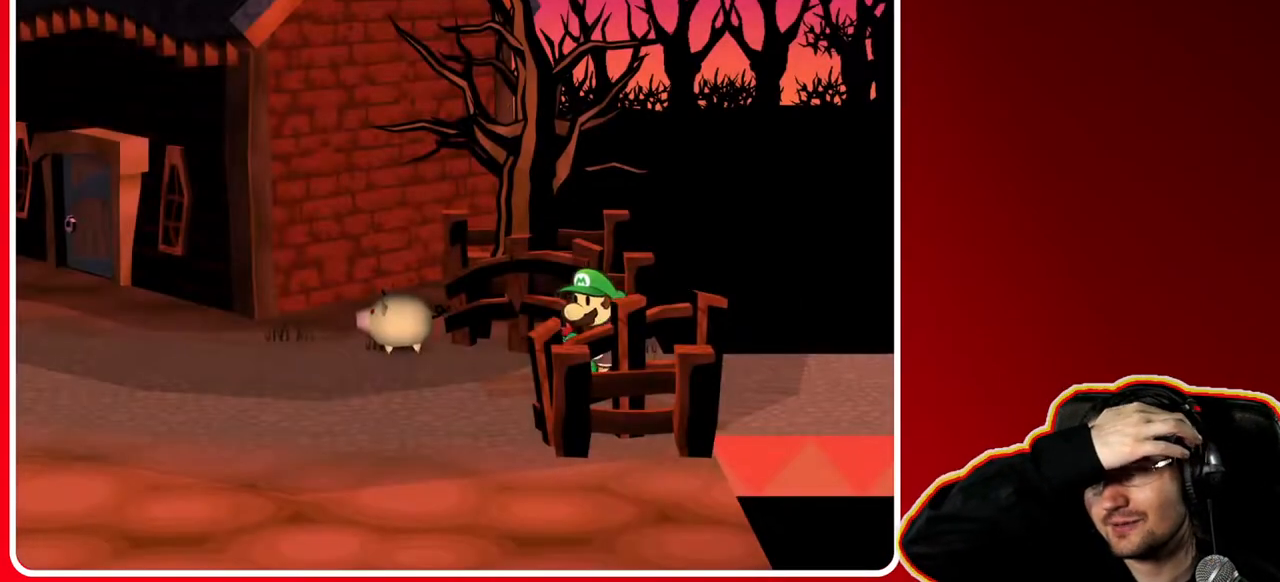
{"dt_ms": 500, "buttons": [], "left_stick": "left", "right_stick": "center", "events": []}
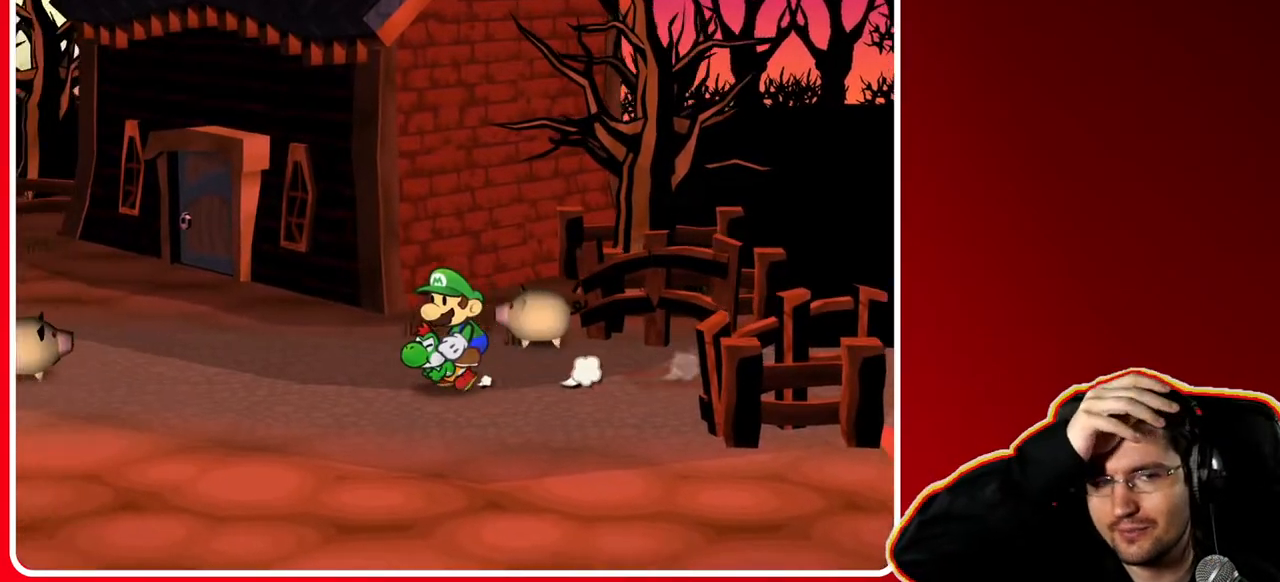
{"dt_ms": 500, "buttons": [], "left_stick": "left", "right_stick": "center", "events": []}
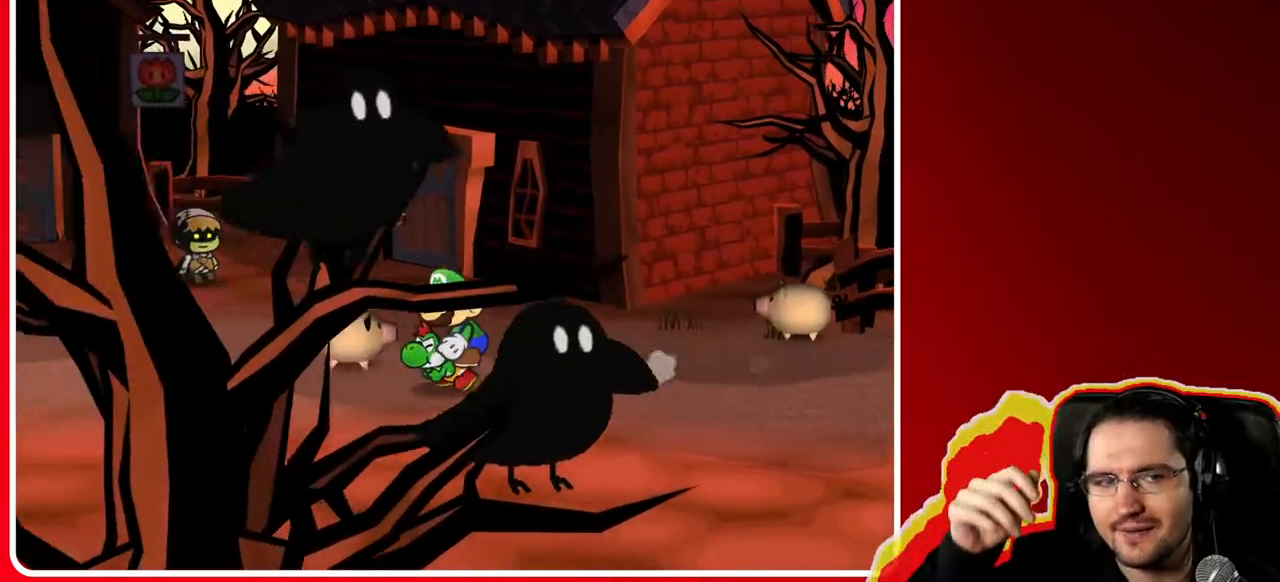
{"dt_ms": 500, "buttons": [], "left_stick": "up-left", "right_stick": "center", "events": [[367, "left_stick", "up-left"]]}
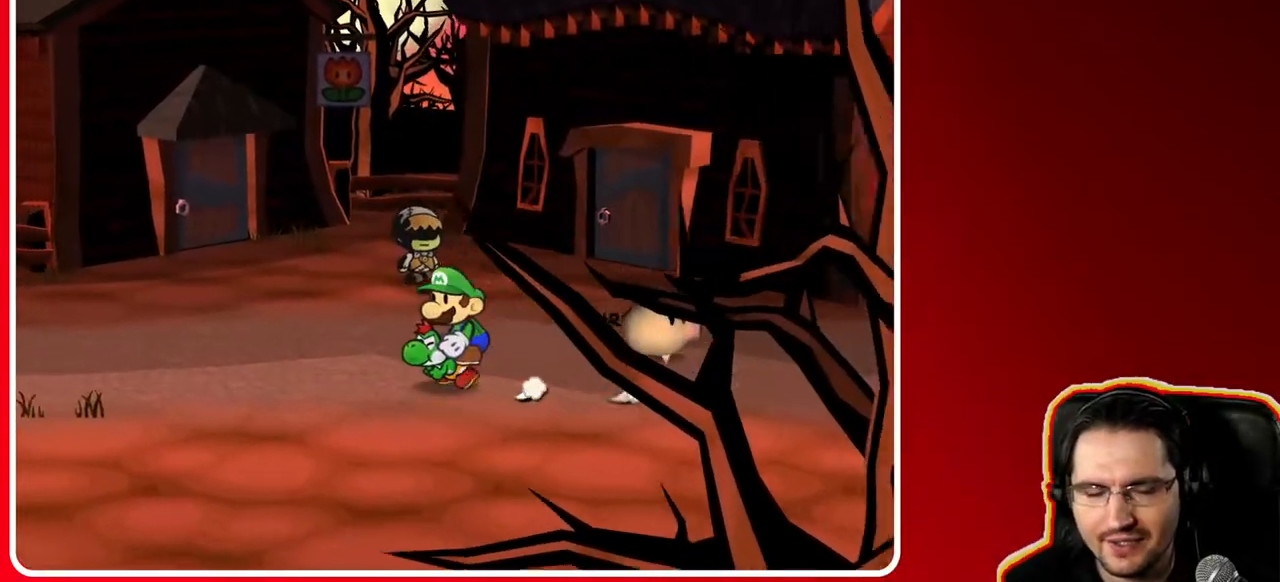
{"dt_ms": 500, "buttons": [], "left_stick": "up-left", "right_stick": "center", "events": []}
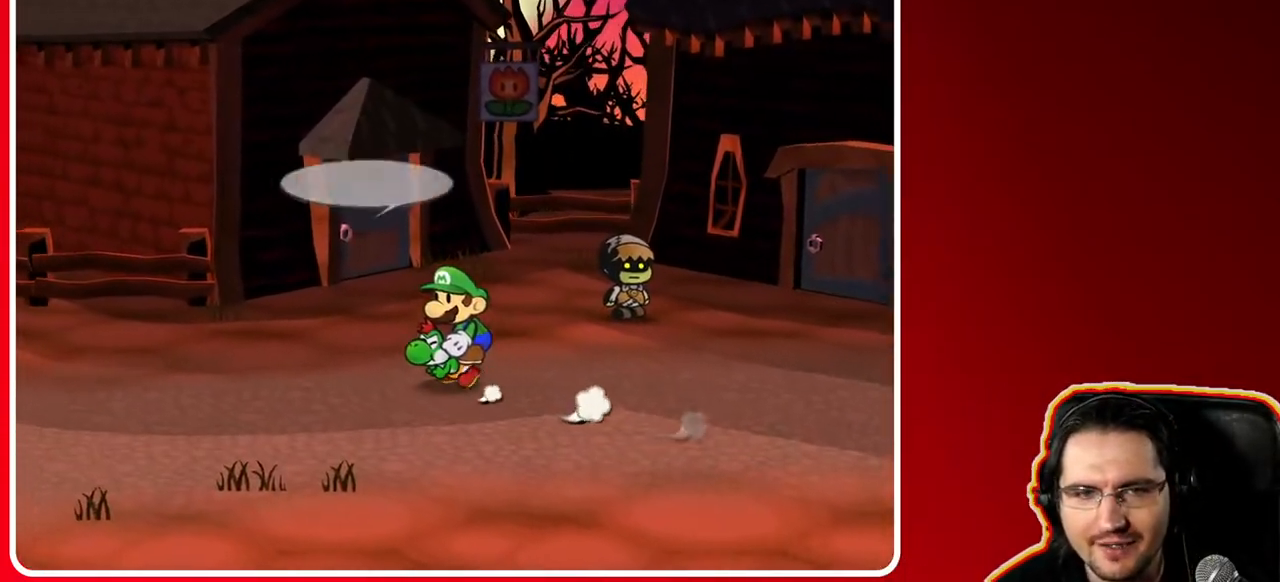
{"dt_ms": 1000, "buttons": [], "left_stick": "up", "right_stick": "center", "events": [[267, "left_stick", "up"], [400, "X", "down"], [550, "X", "up"]]}
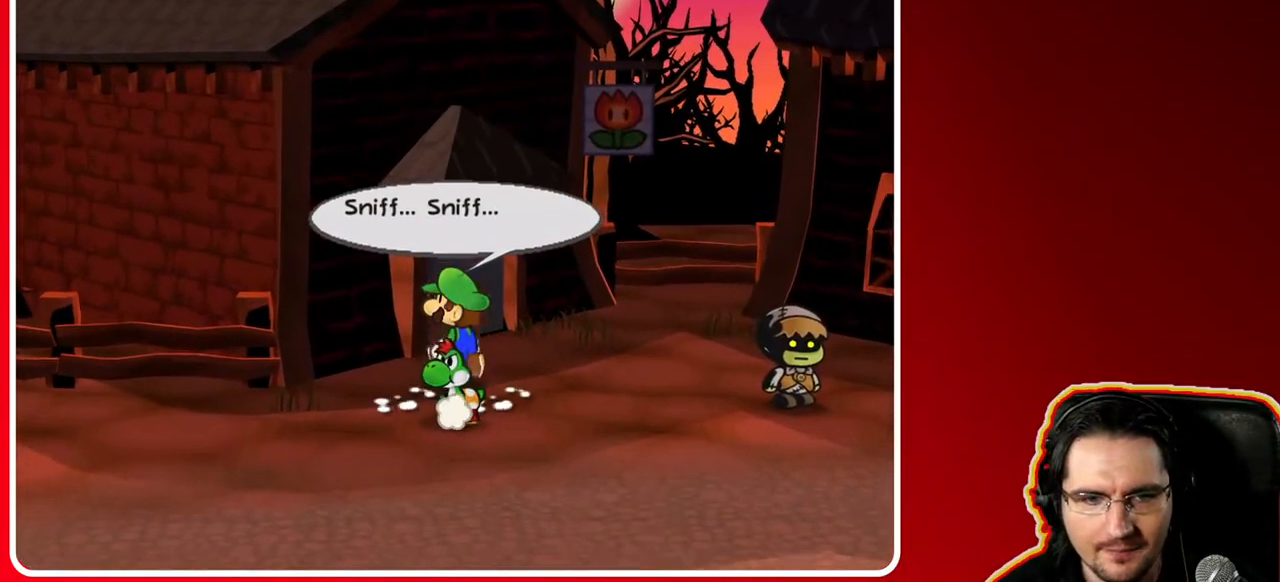
{"dt_ms": 500, "buttons": [], "left_stick": "up", "right_stick": "center", "events": [[333, "A", "down"], [450, "A", "up"]]}
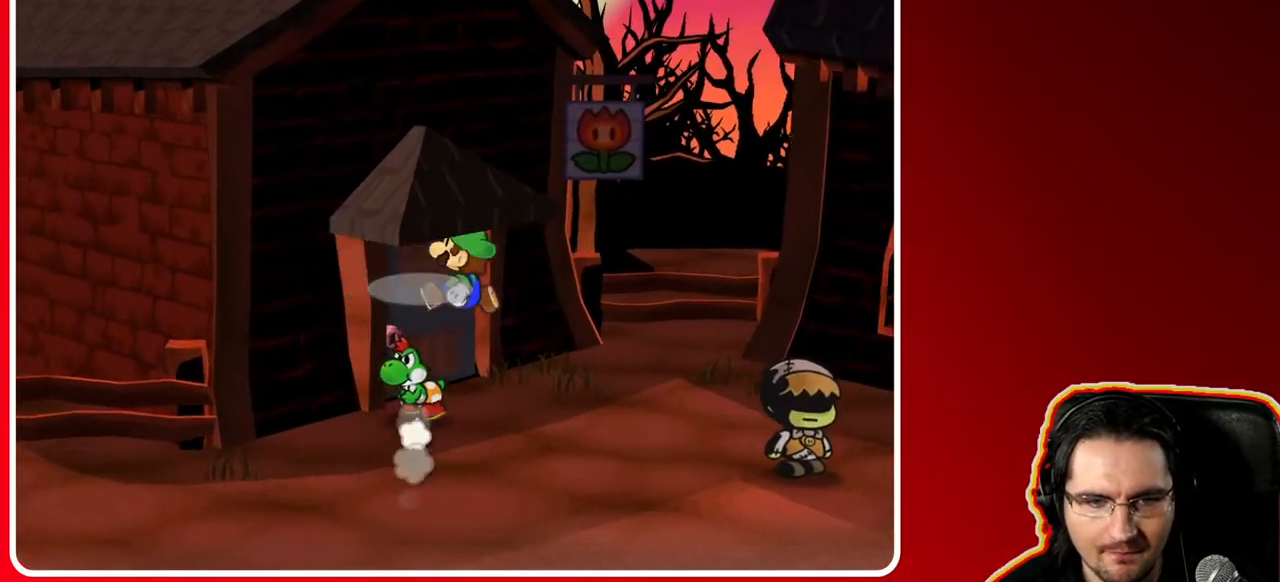
{"dt_ms": 500, "buttons": [], "left_stick": "up-left", "right_stick": "center", "events": [[150, "left_stick", "up-left"], [317, "A", "down"], [433, "A", "up"]]}
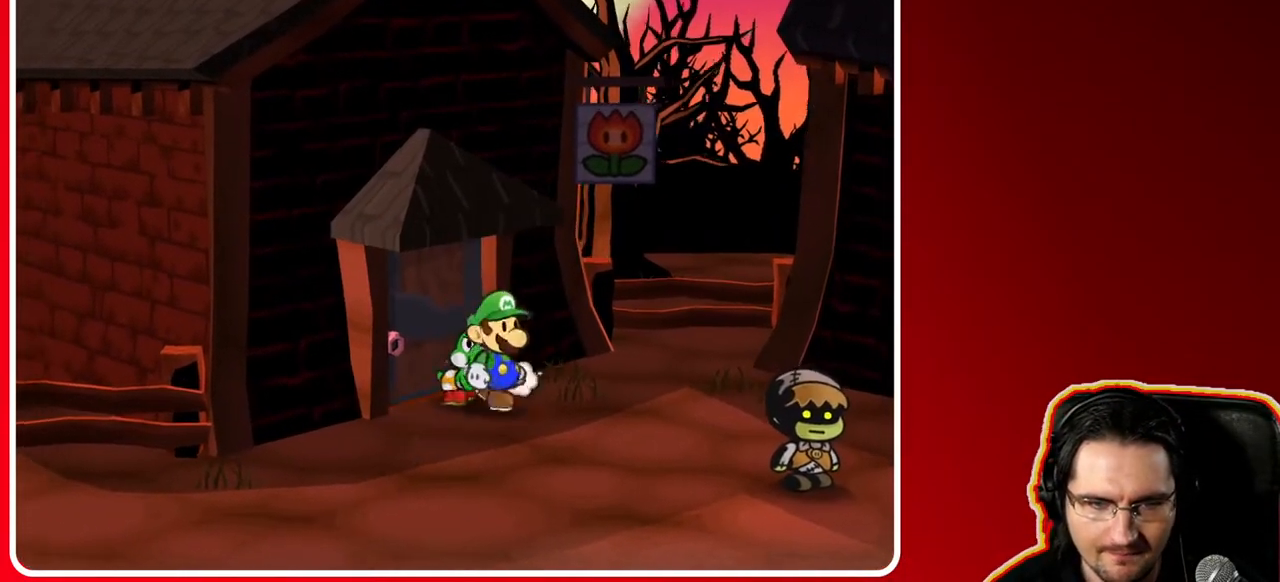
{"dt_ms": 500, "buttons": [], "left_stick": "center", "right_stick": "center", "events": [[150, "left_stick", "center"]]}
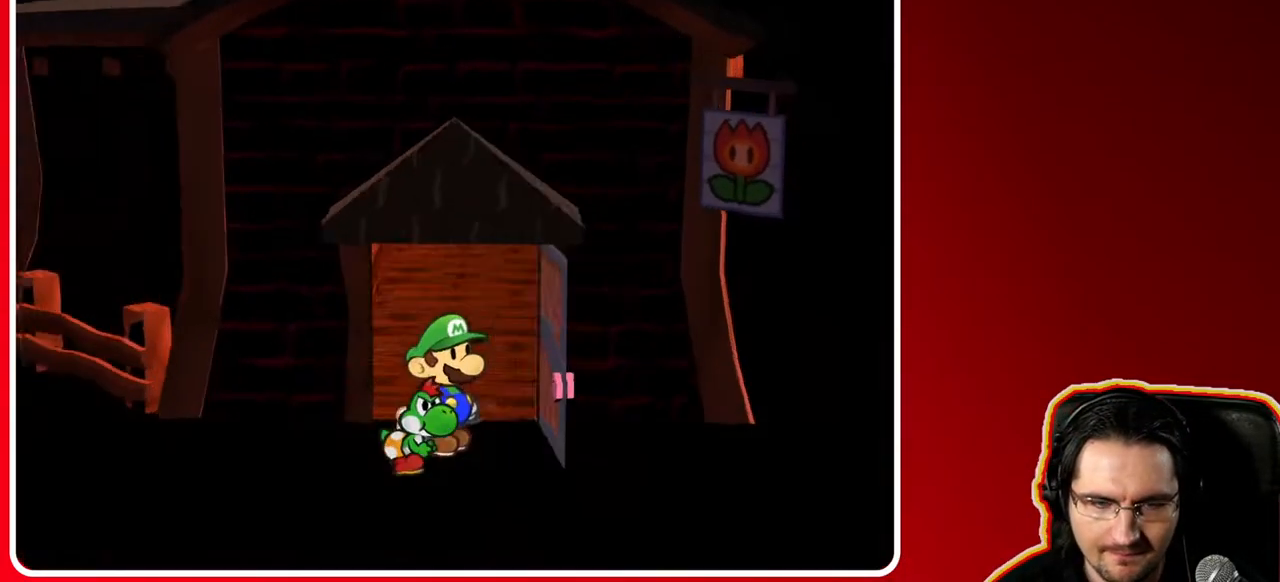
{"dt_ms": 500, "buttons": ["X"], "left_stick": "right", "right_stick": "center", "events": [[50, "left_stick", "right"], [433, "X", "down"]]}
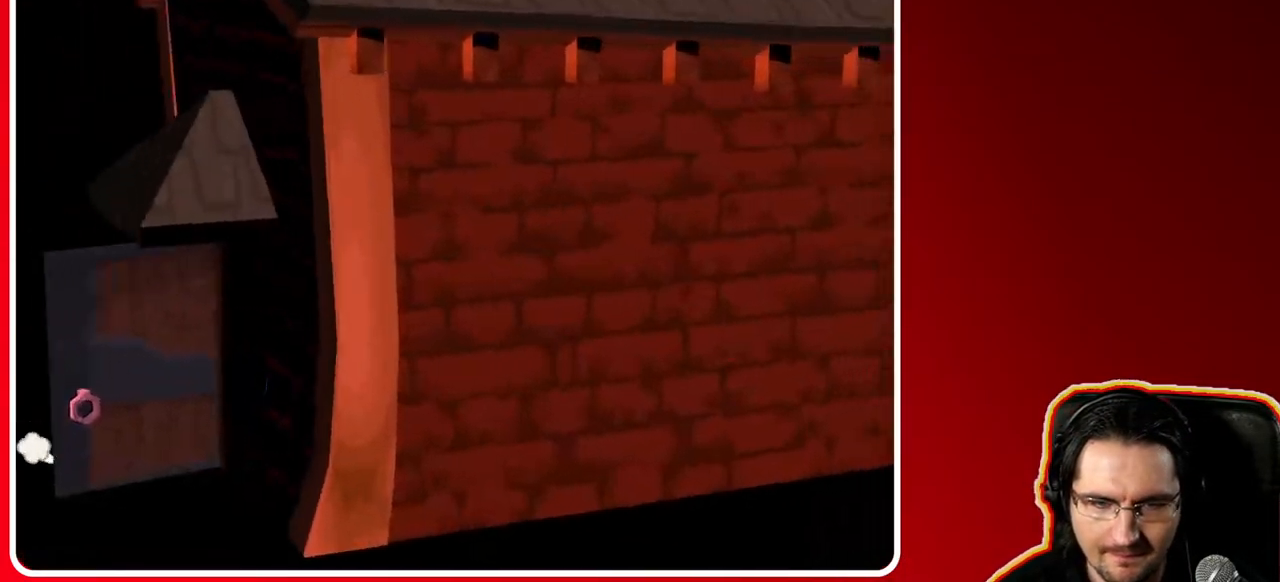
{"dt_ms": 500, "buttons": ["X"], "left_stick": "right", "right_stick": "center", "events": [[83, "X", "up"], [217, "X", "down"], [333, "X", "up"], [483, "X", "down"]]}